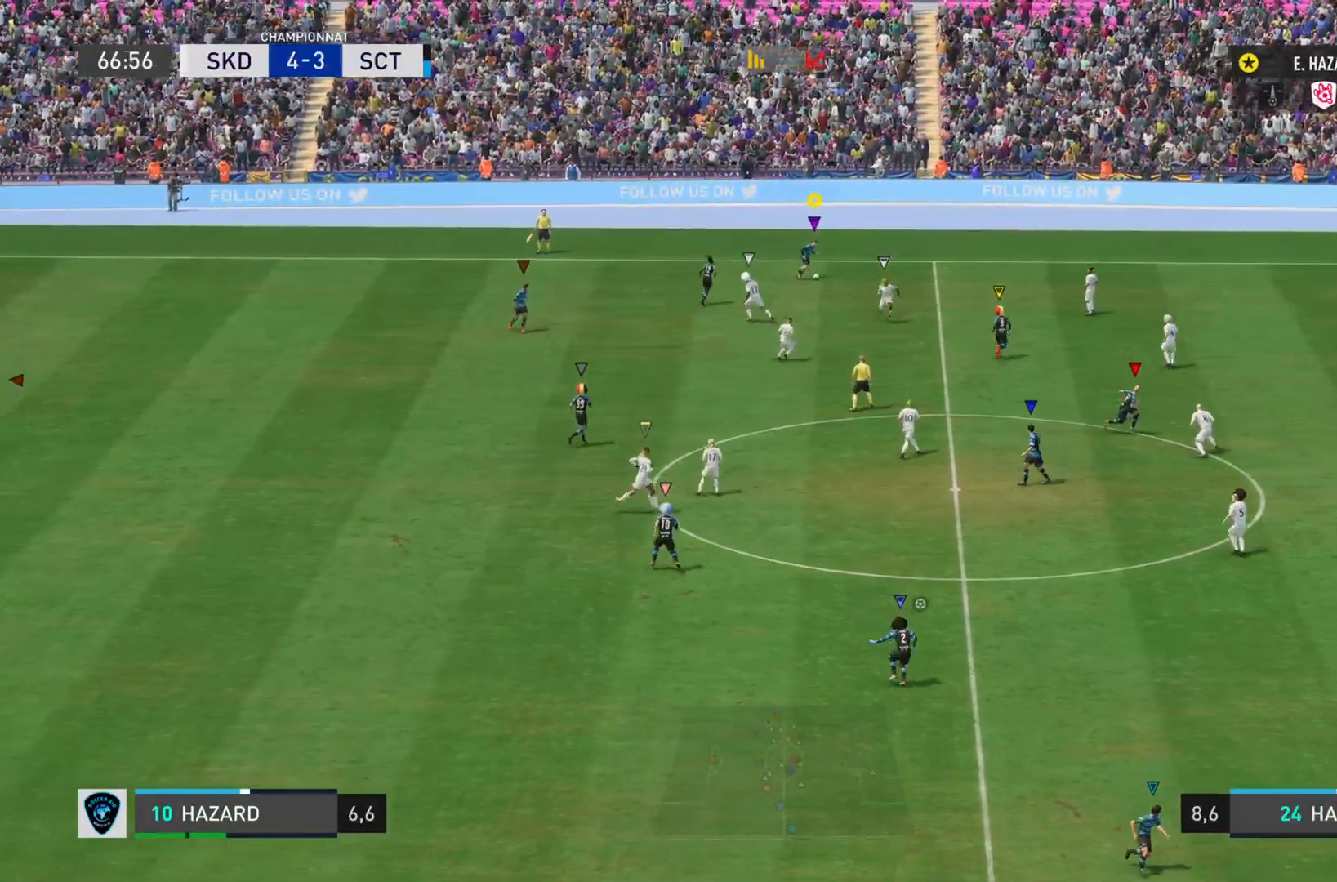
Gameplay with a controller (PlayStation layout); each line is a JSON object with the inputs held at the frame after it. "events" lists button and stick changes between this image and that frame as [ms after this image, input, new state], when the widget could be followed in between. Not read: L3 R3.
{"buttons": [], "left_stick": "down-right", "right_stick": "center", "events": [[116, "R2", "up"], [350, "CROSS", "down"], [467, "CROSS", "up"]]}
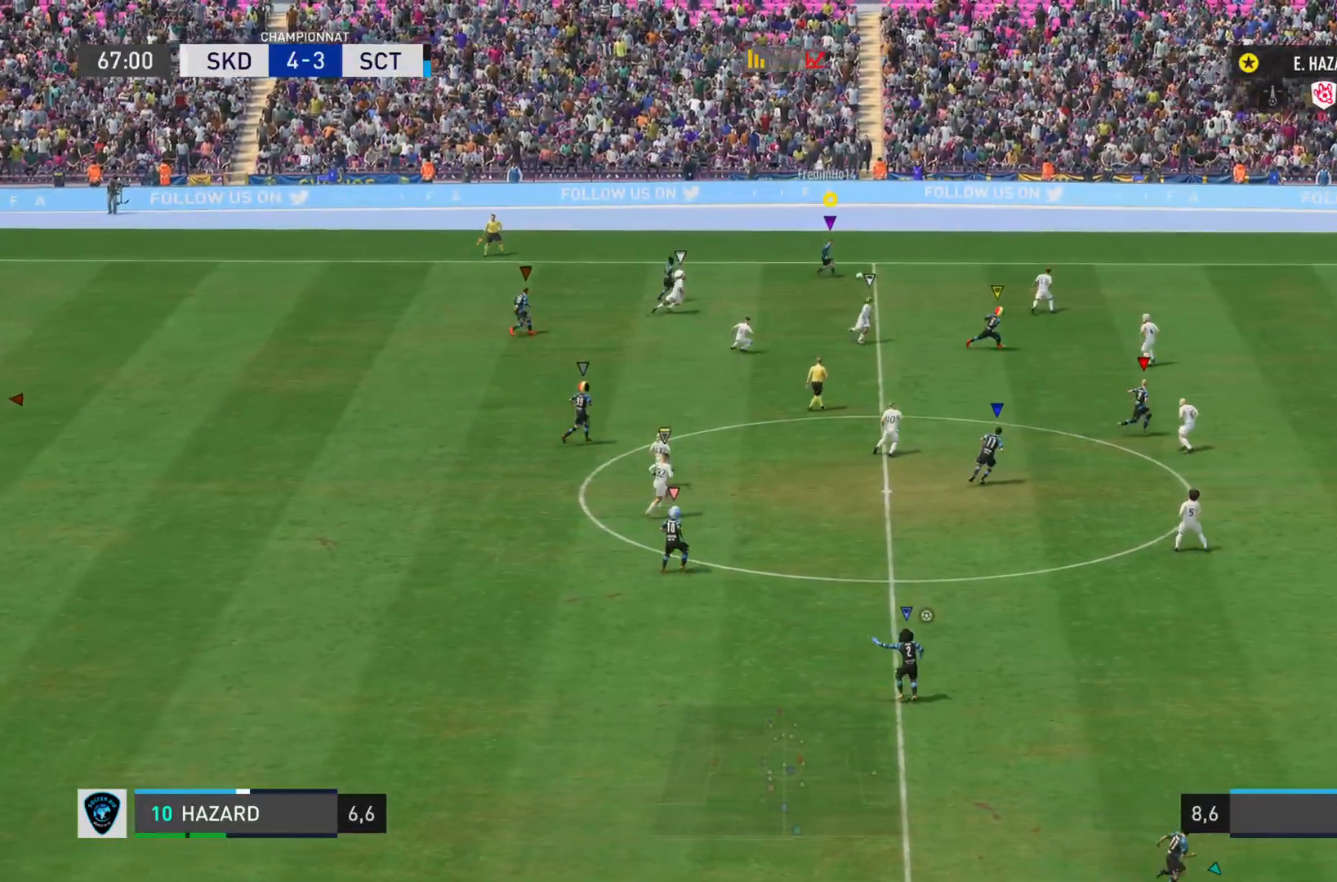
{"buttons": ["R2"], "left_stick": "down-right", "right_stick": "center", "events": [[484, "R2", "down"]]}
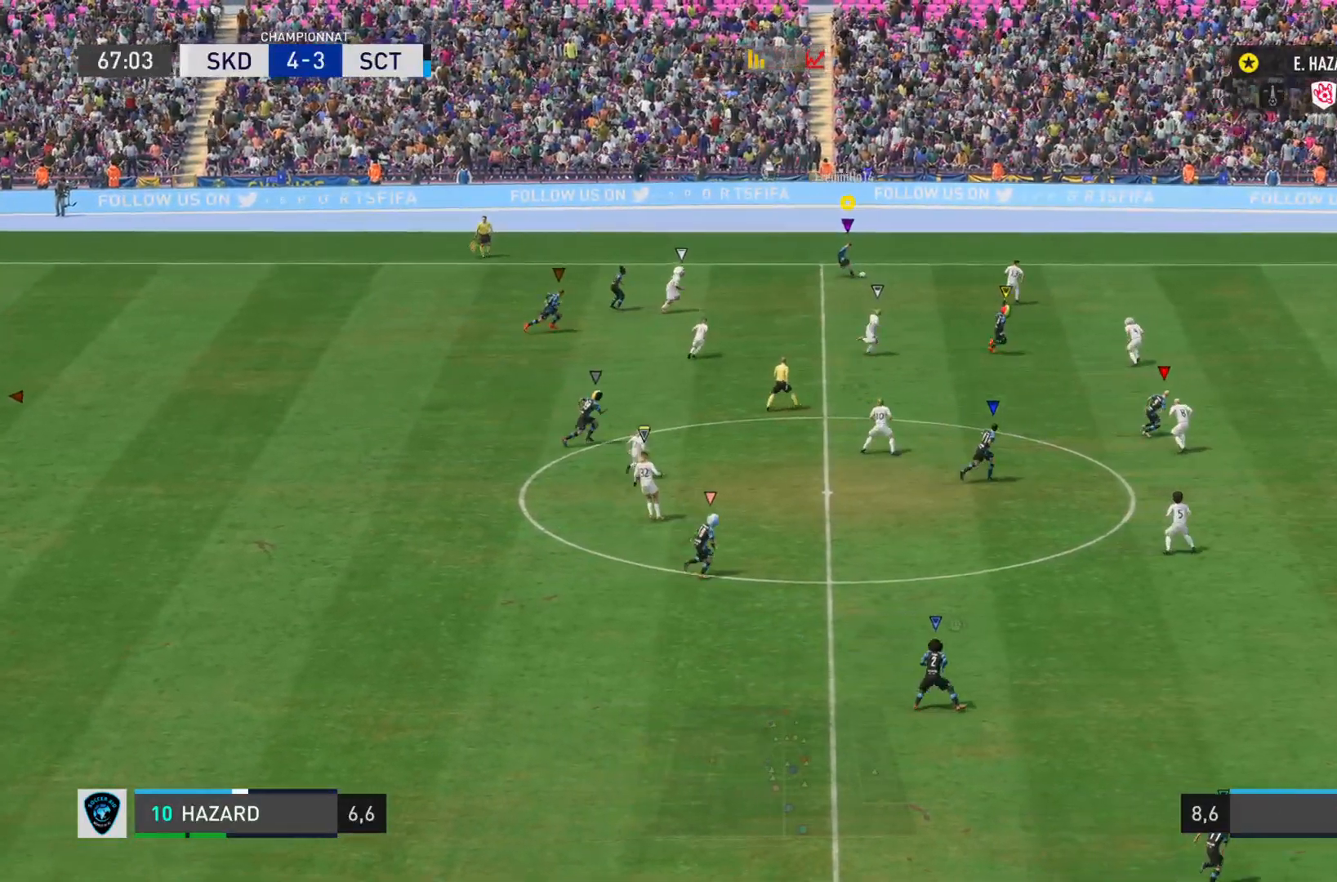
{"buttons": ["R2"], "left_stick": "down-right", "right_stick": "center", "events": []}
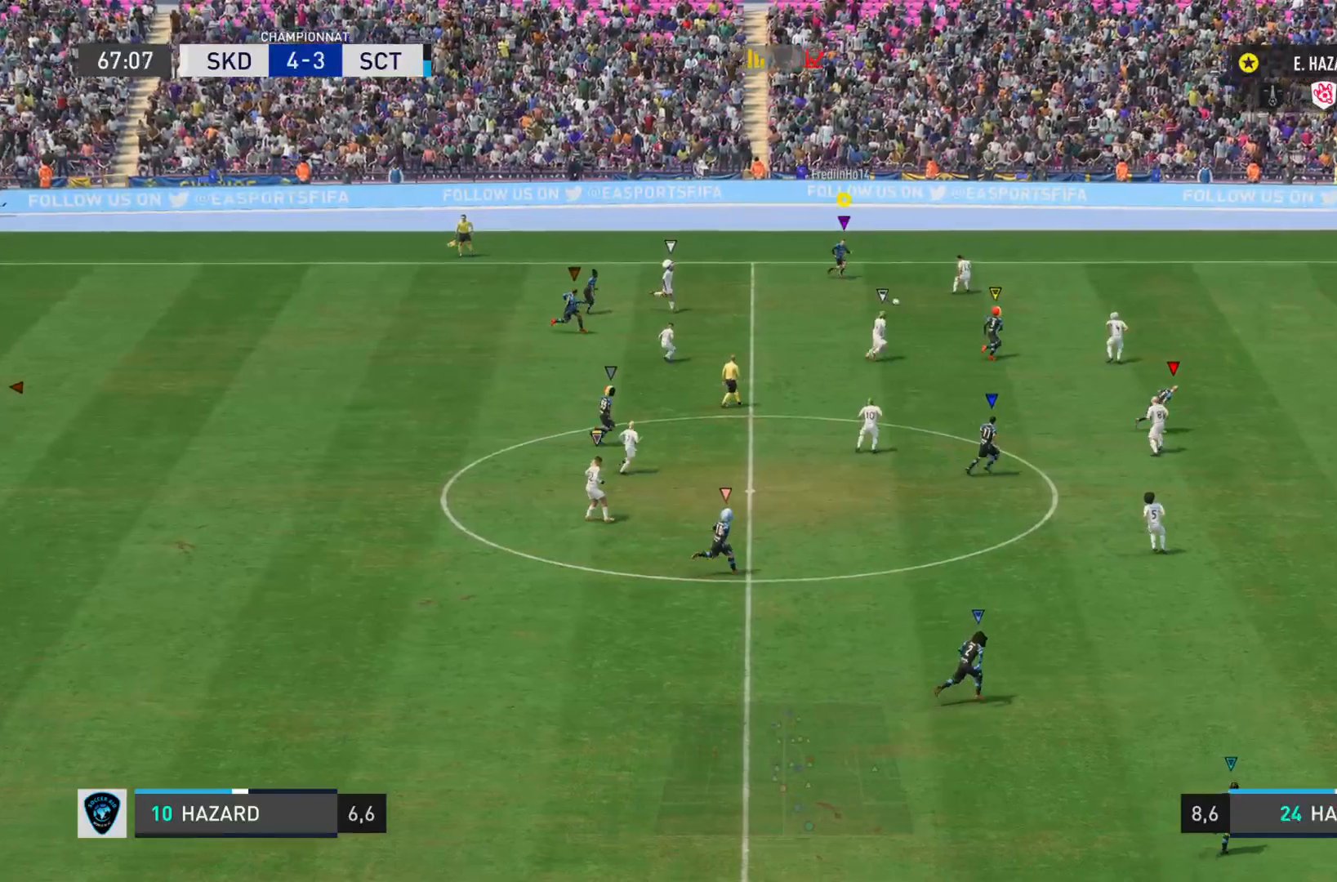
{"buttons": ["R2"], "left_stick": "down-right", "right_stick": "center", "events": []}
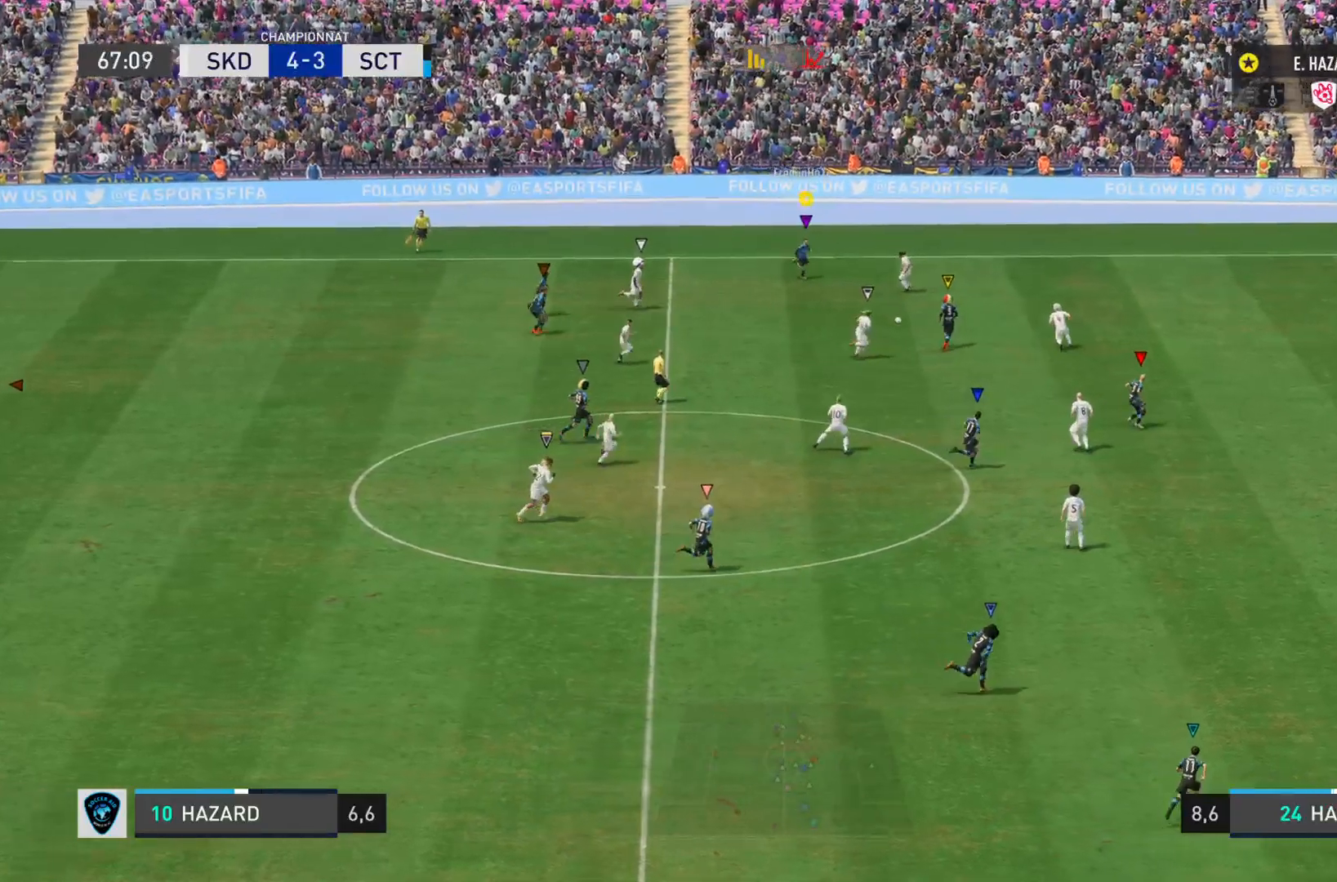
{"buttons": ["R2"], "left_stick": "down-right", "right_stick": "center", "events": []}
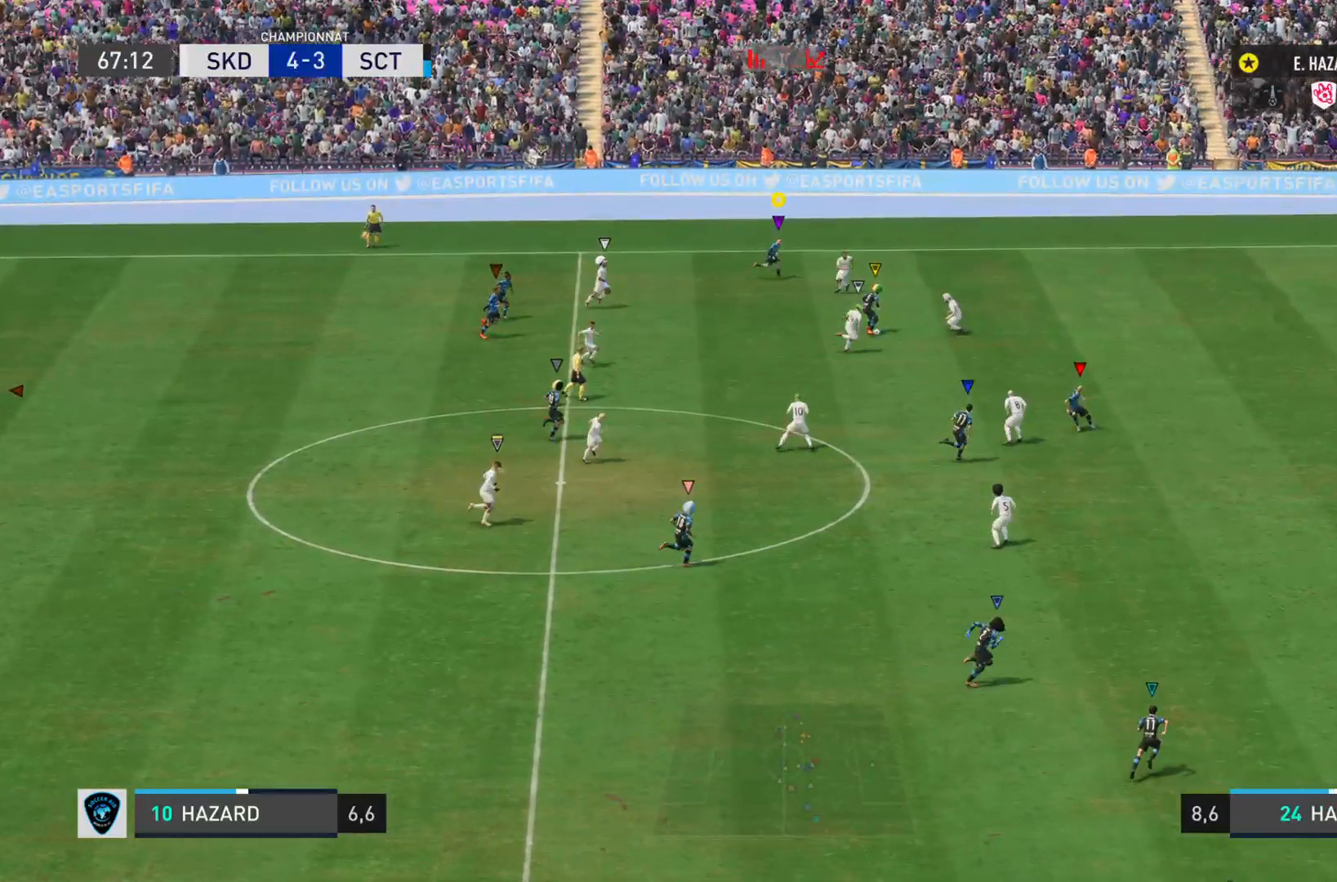
{"buttons": ["R2"], "left_stick": "right", "right_stick": "center", "events": [[200, "left_stick", "right"]]}
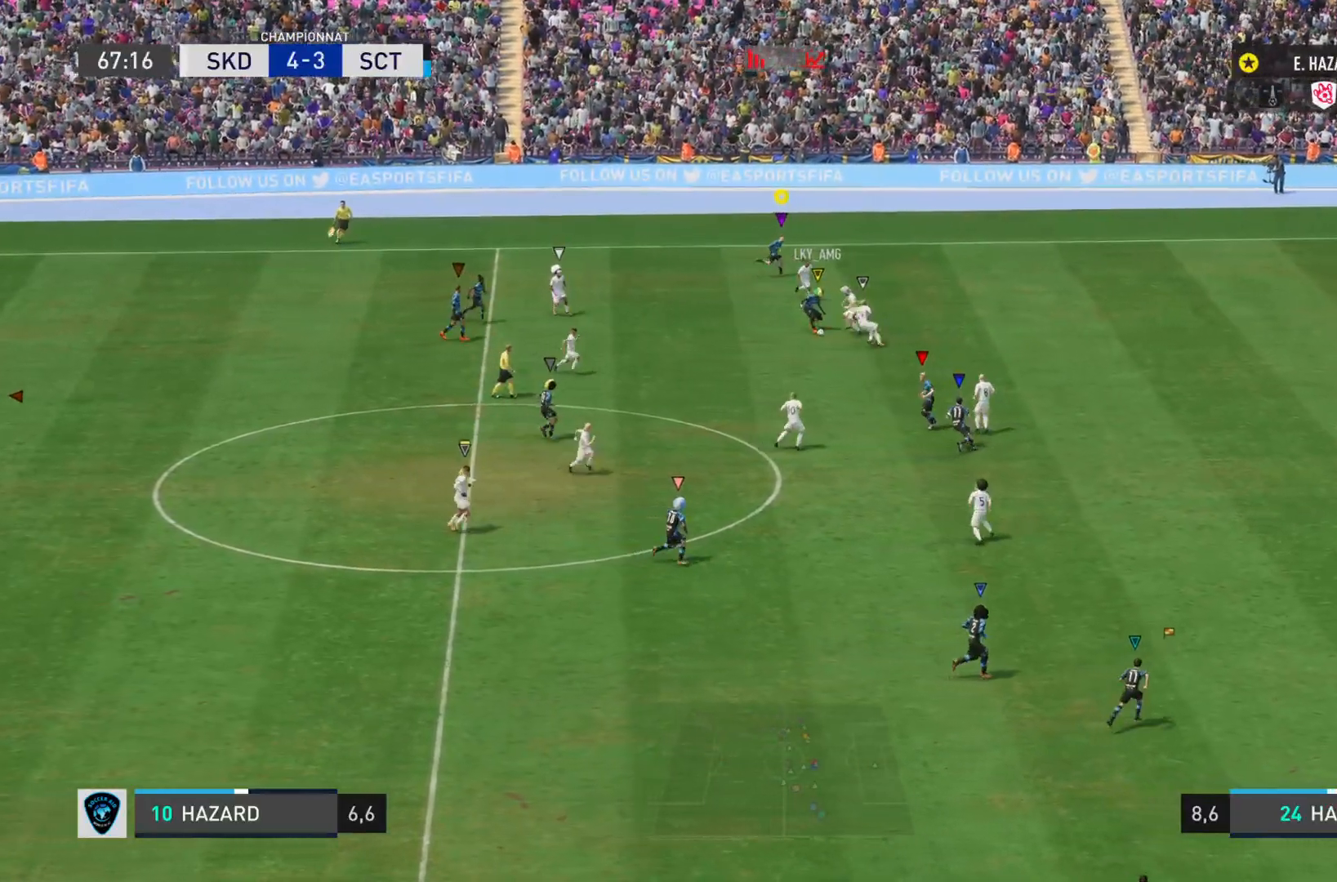
{"buttons": ["R2"], "left_stick": "right", "right_stick": "center", "events": []}
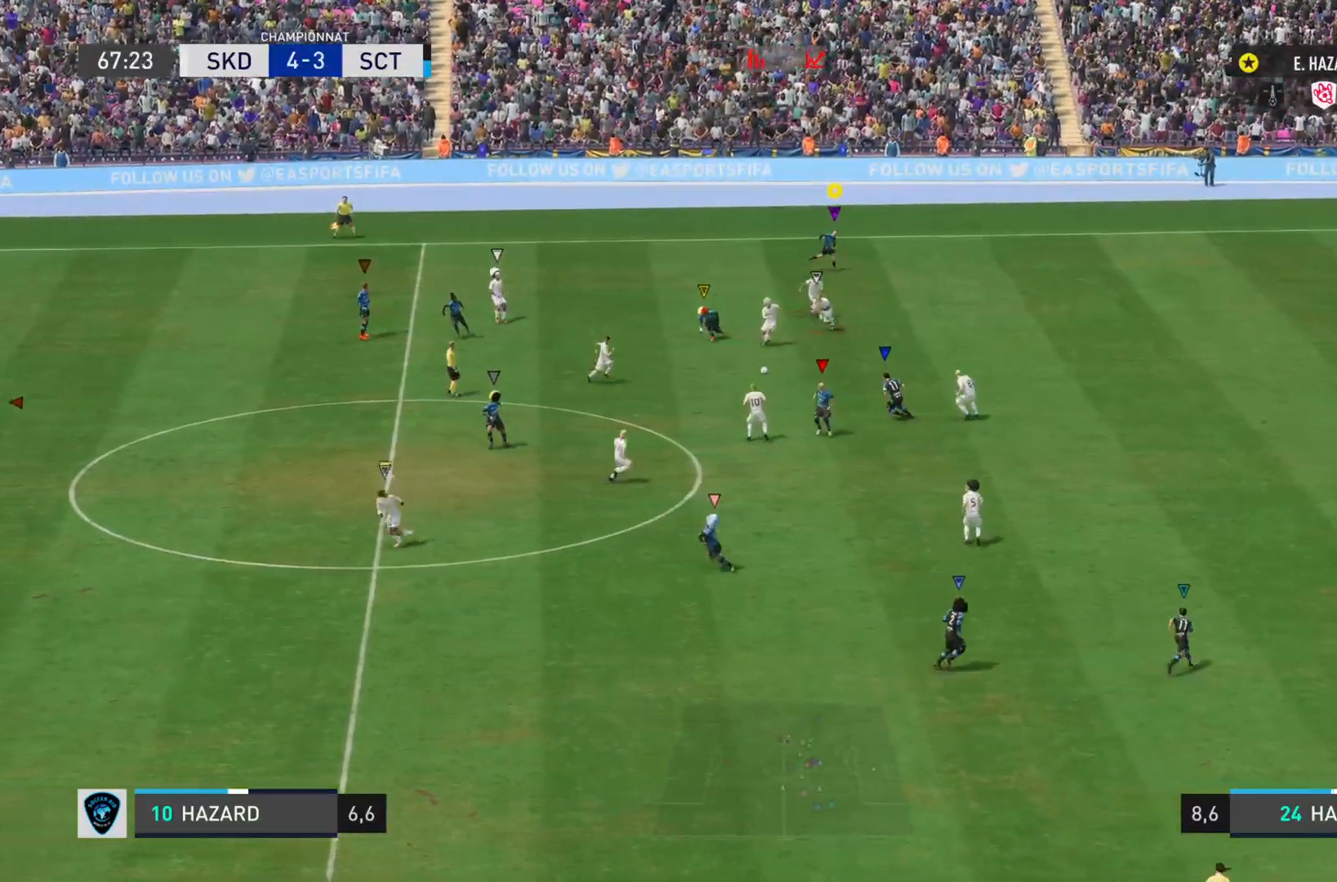
{"buttons": [], "left_stick": "down-right", "right_stick": "center", "events": [[334, "left_stick", "down-right"], [484, "R2", "up"]]}
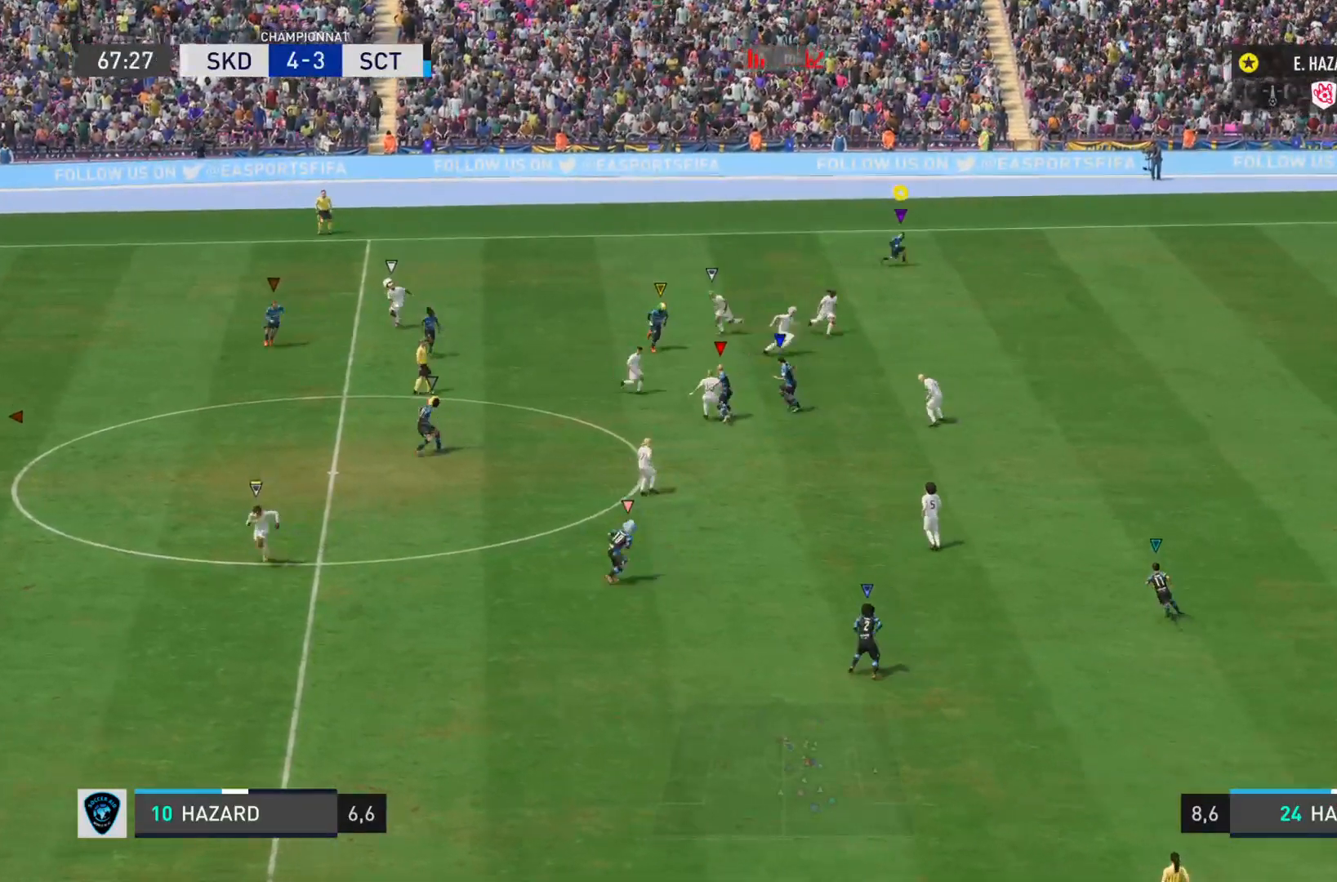
{"buttons": ["L2"], "left_stick": "down-left", "right_stick": "center", "events": [[33, "left_stick", "down"], [66, "L2", "down"], [216, "left_stick", "down-left"]]}
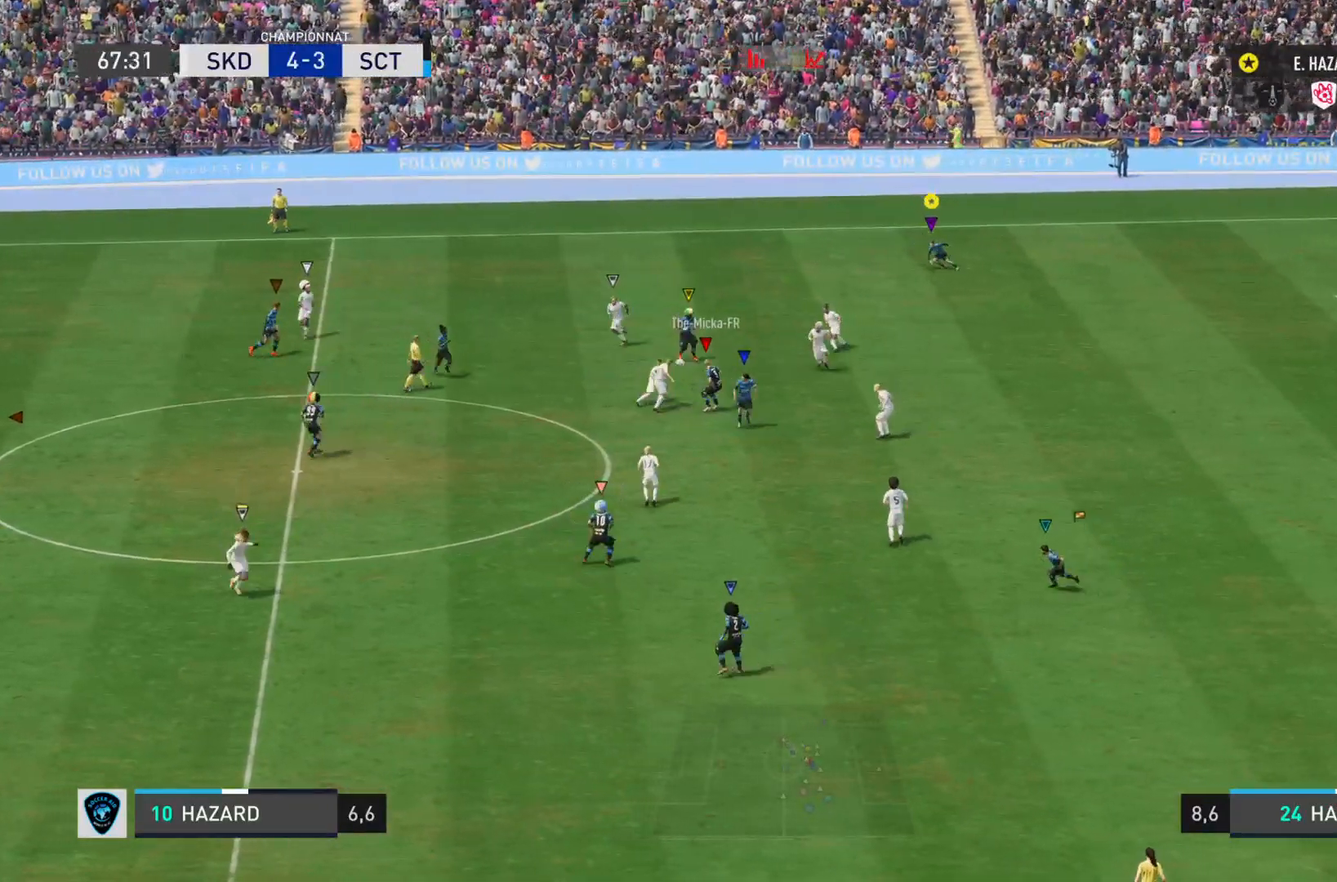
{"buttons": ["L2"], "left_stick": "left", "right_stick": "center"}
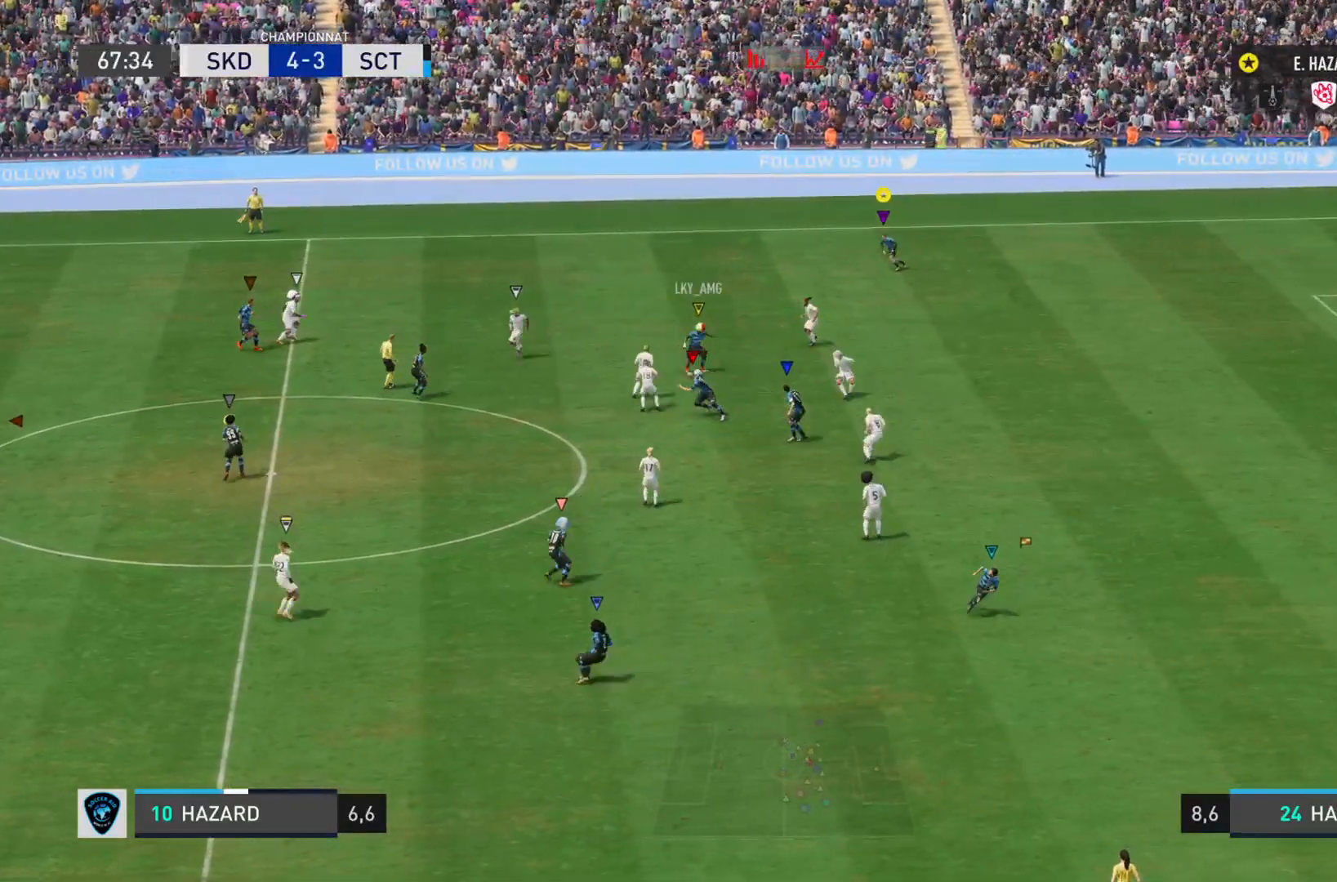
{"buttons": ["L2"], "left_stick": "left", "right_stick": "center", "events": [[16, "R2", "down"], [33, "right_stick", "left"], [450, "right_stick", "center"], [483, "R2", "up"]]}
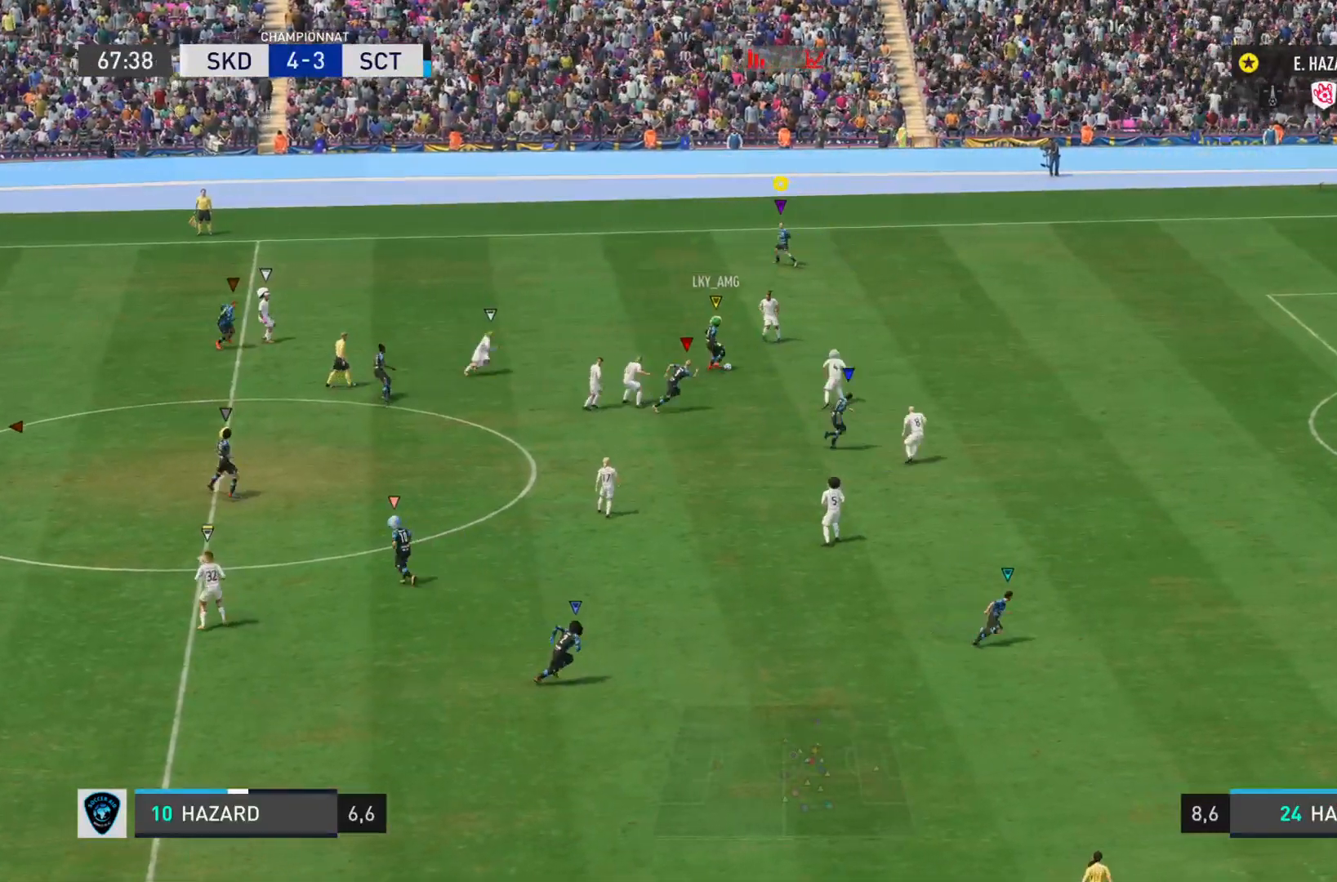
{"buttons": ["L2"], "left_stick": "right", "right_stick": "center", "events": [[200, "L2", "up"], [250, "L2", "down"], [250, "left_stick", "up"], [317, "left_stick", "up-right"], [417, "left_stick", "right"]]}
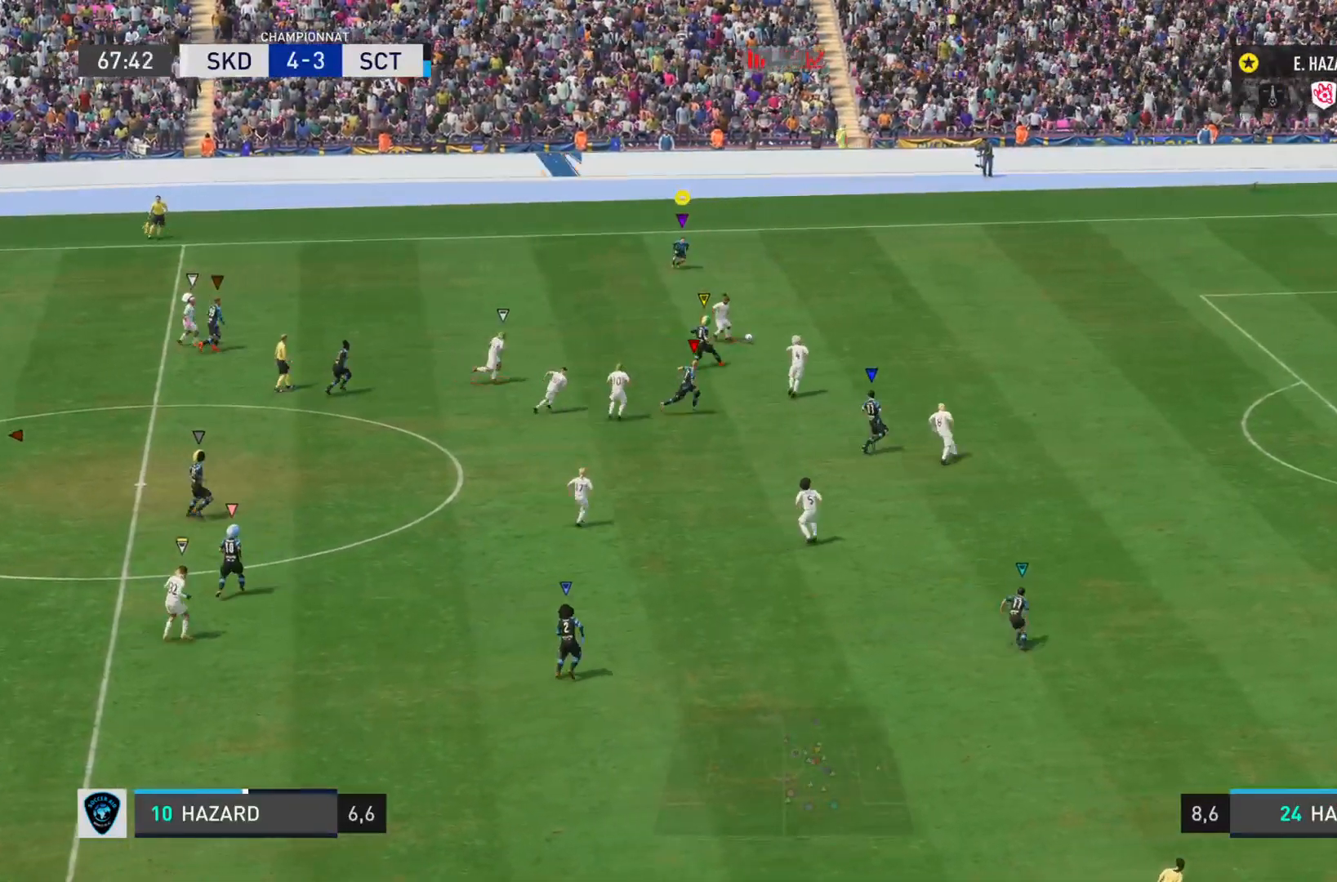
{"buttons": ["R2"], "left_stick": "right", "right_stick": "center", "events": [[33, "R2", "down"], [200, "L2", "up"]]}
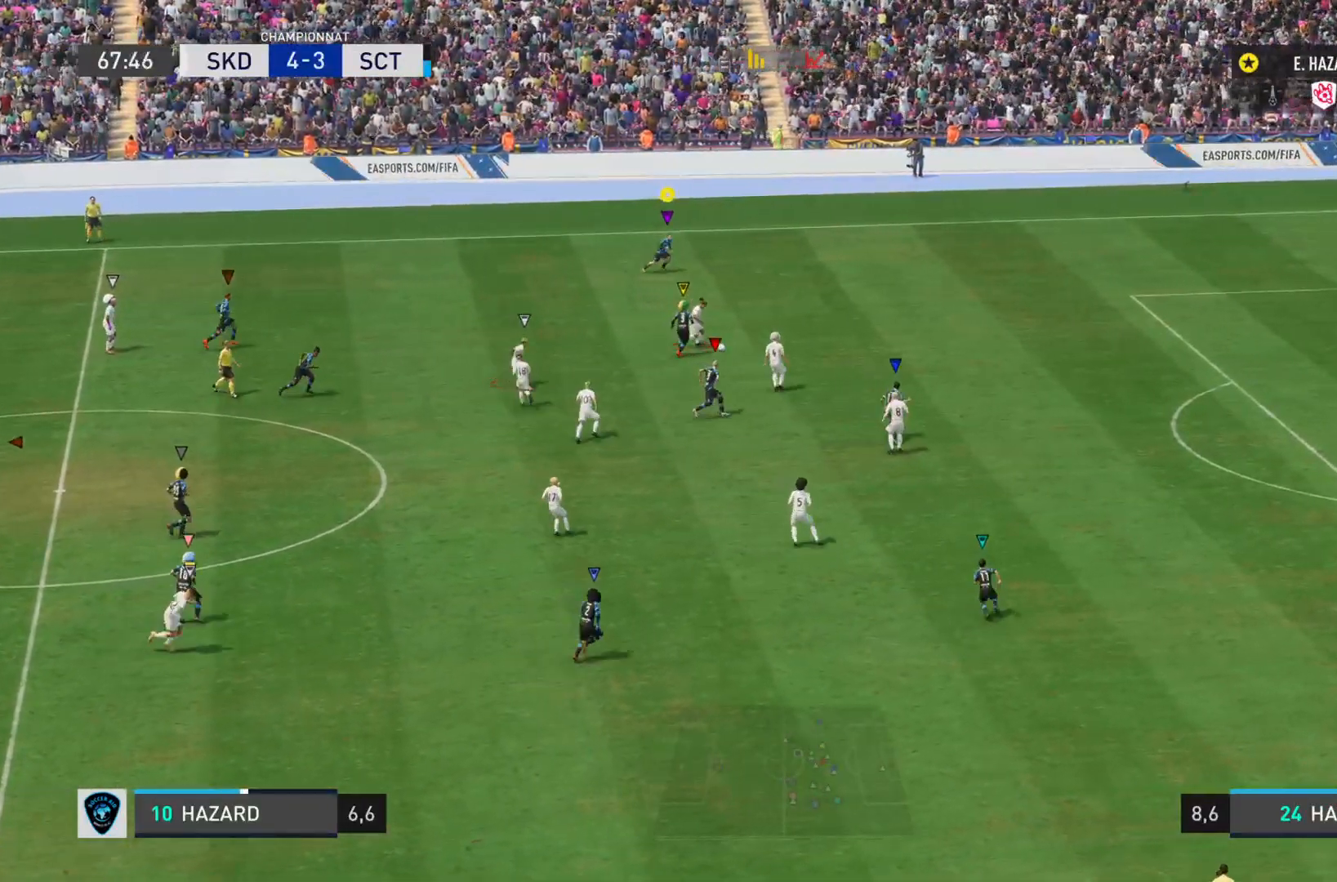
{"buttons": ["L2", "R2"], "left_stick": "down-right", "right_stick": "left", "events": [[33, "left_stick", "down-right"], [150, "left_stick", "down"], [267, "right_stick", "left"], [300, "L2", "down"], [434, "left_stick", "down-right"]]}
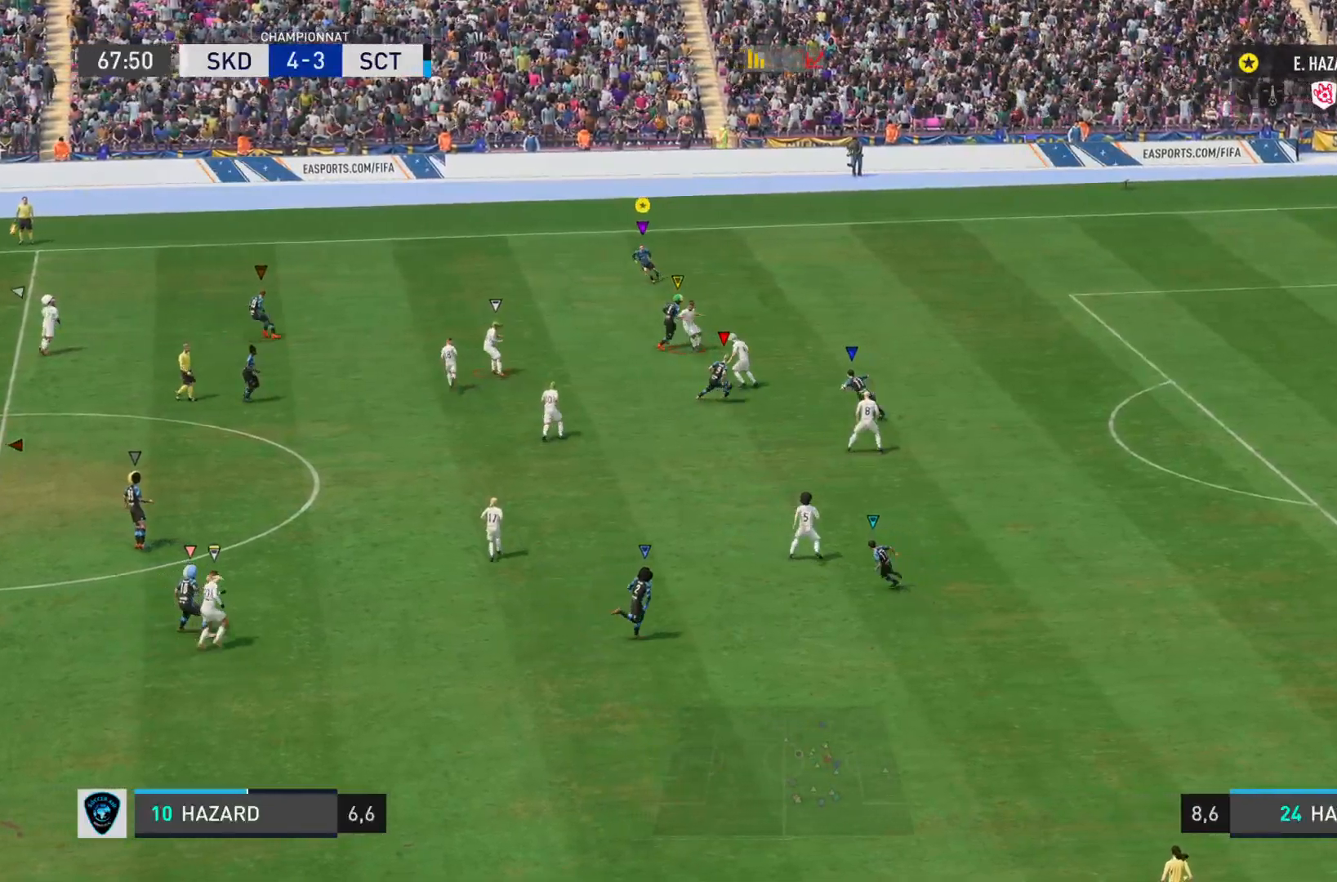
{"buttons": ["L2", "R2"], "left_stick": "down-left", "right_stick": "up", "events": [[183, "left_stick", "down"], [350, "right_stick", "up"], [417, "left_stick", "down-left"]]}
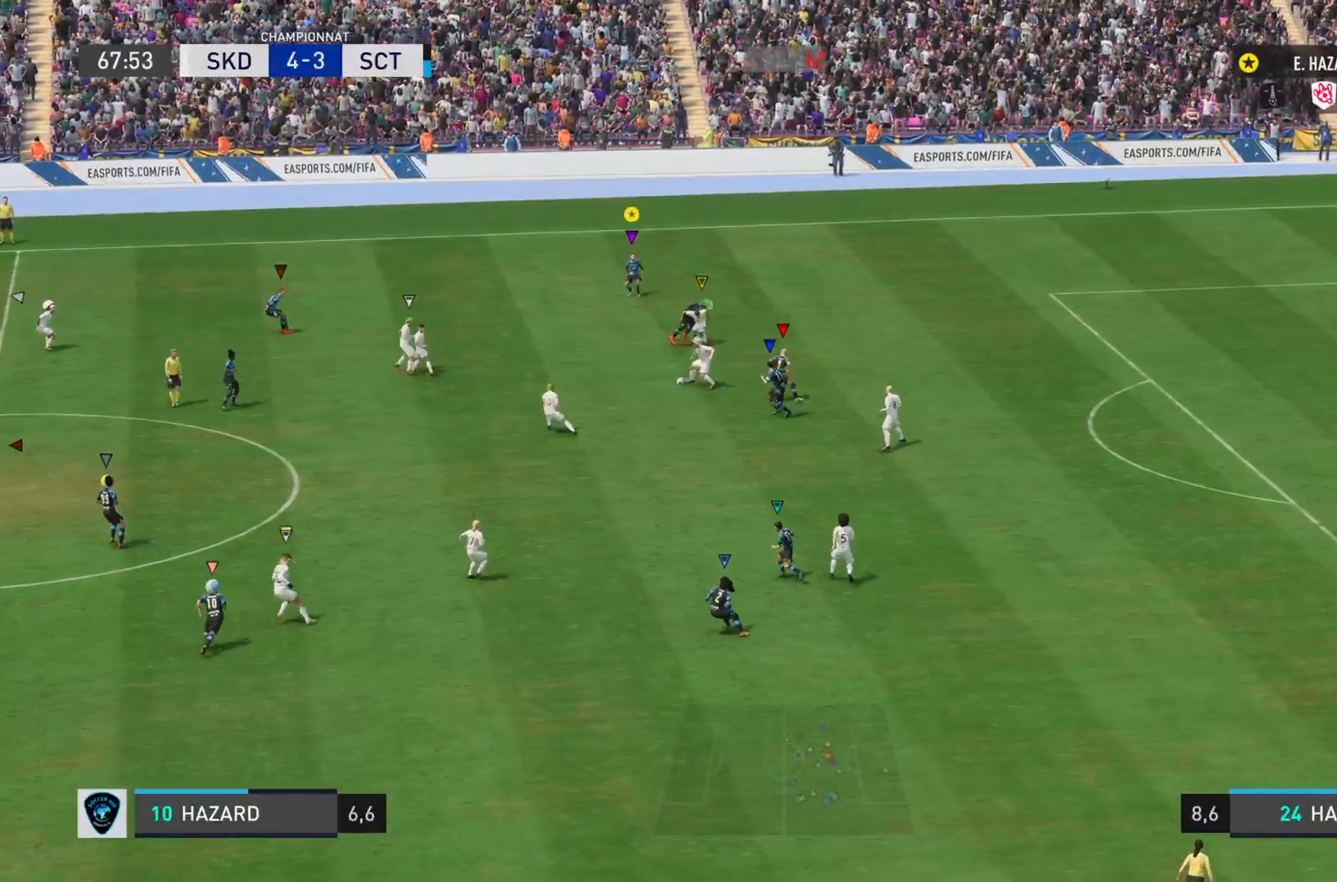
{"buttons": ["R2"], "left_stick": "down-left", "right_stick": "up-left"}
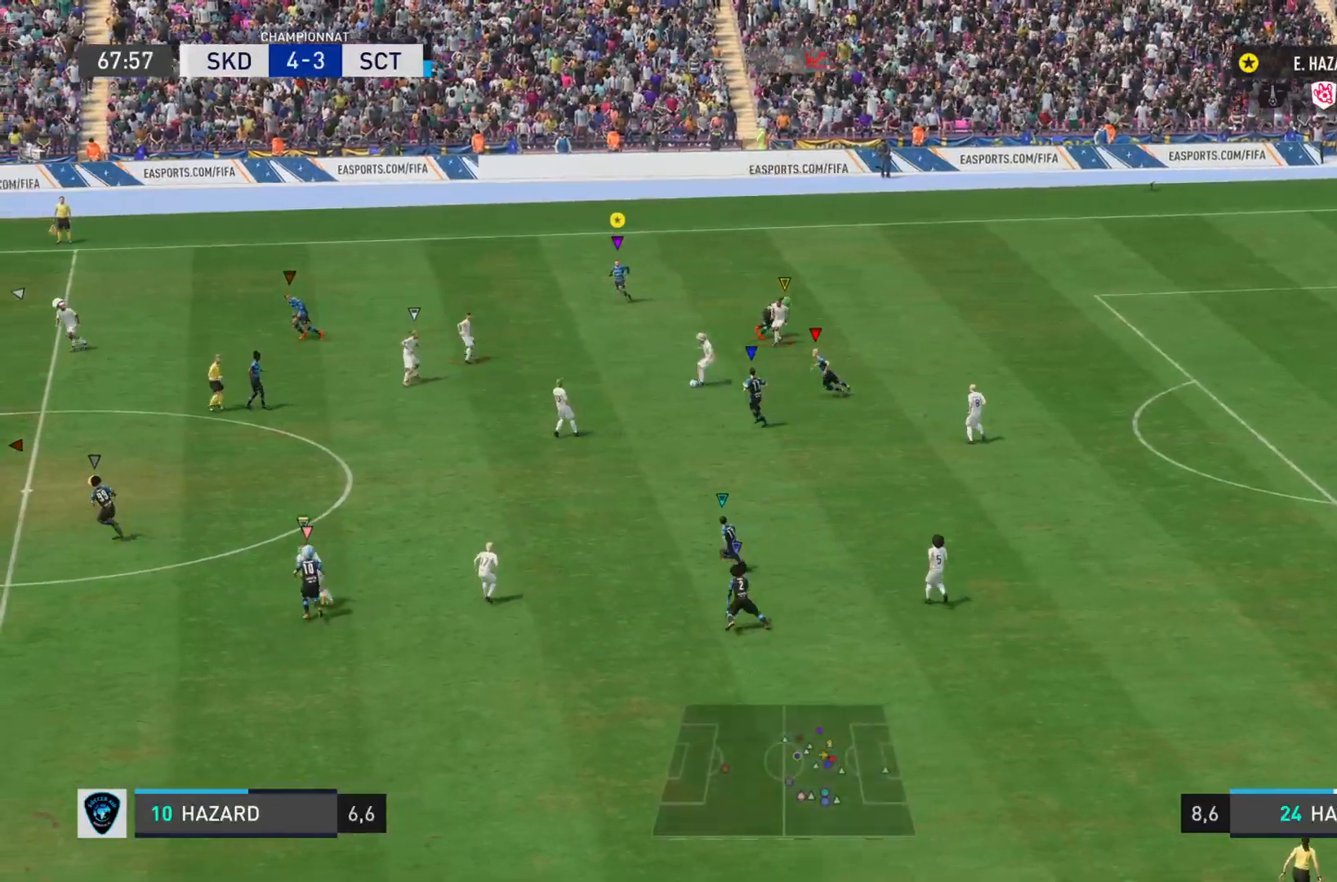
{"buttons": ["R2"], "left_stick": "down-left", "right_stick": "up-left", "events": []}
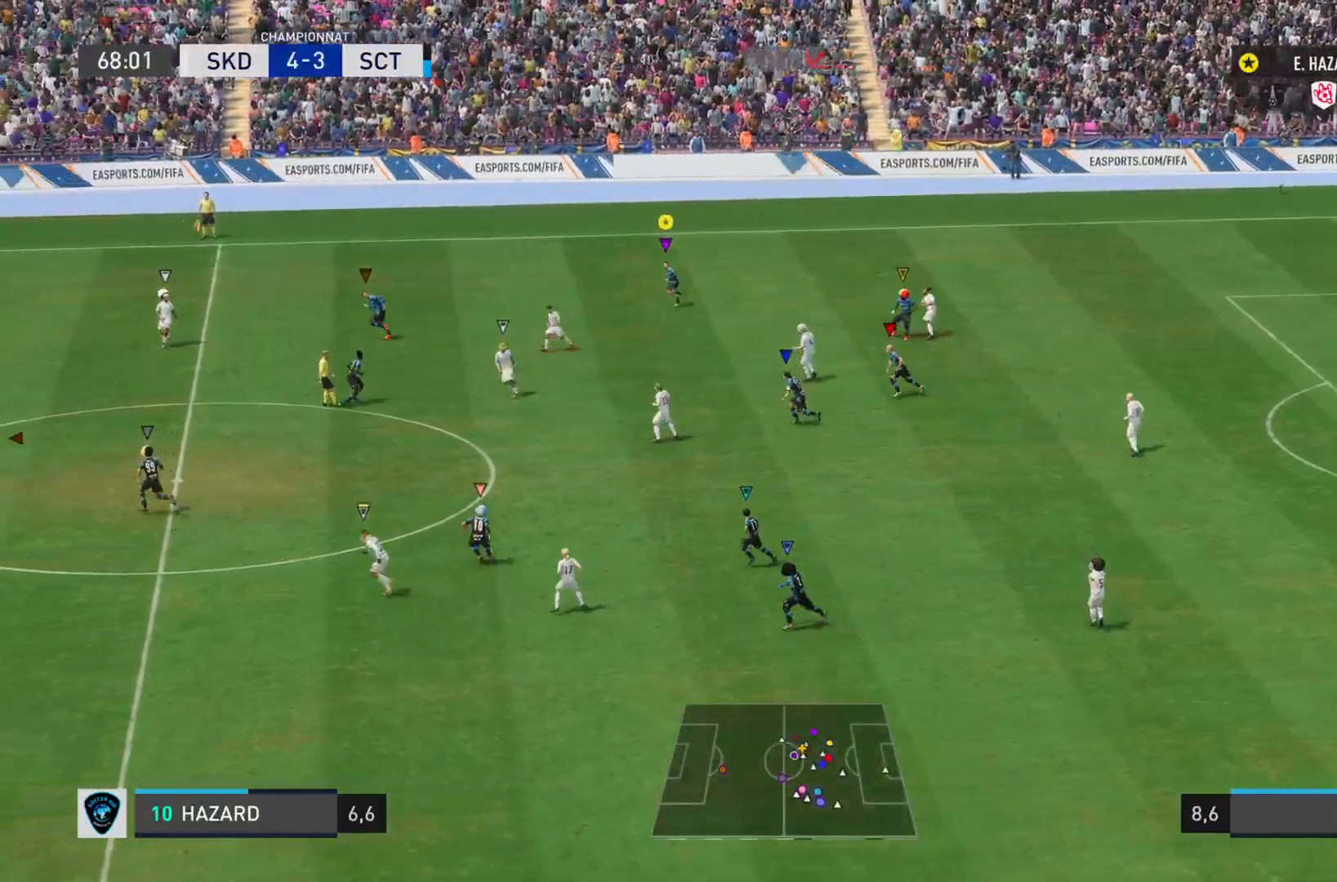
{"buttons": ["R2"], "left_stick": "down-left", "right_stick": "up-left", "events": []}
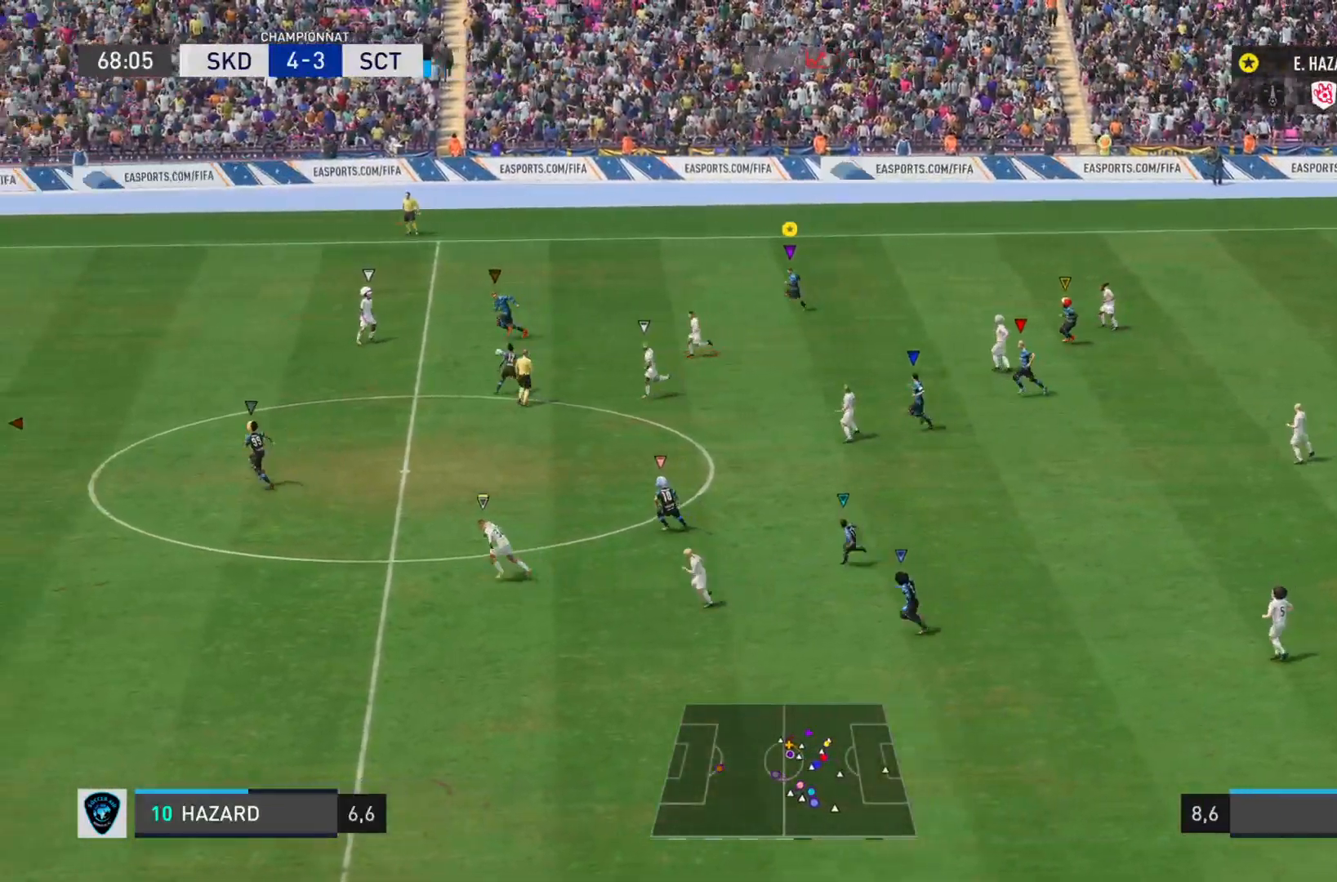
{"buttons": ["R2"], "left_stick": "down-left", "right_stick": "left", "events": [[83, "right_stick", "left"]]}
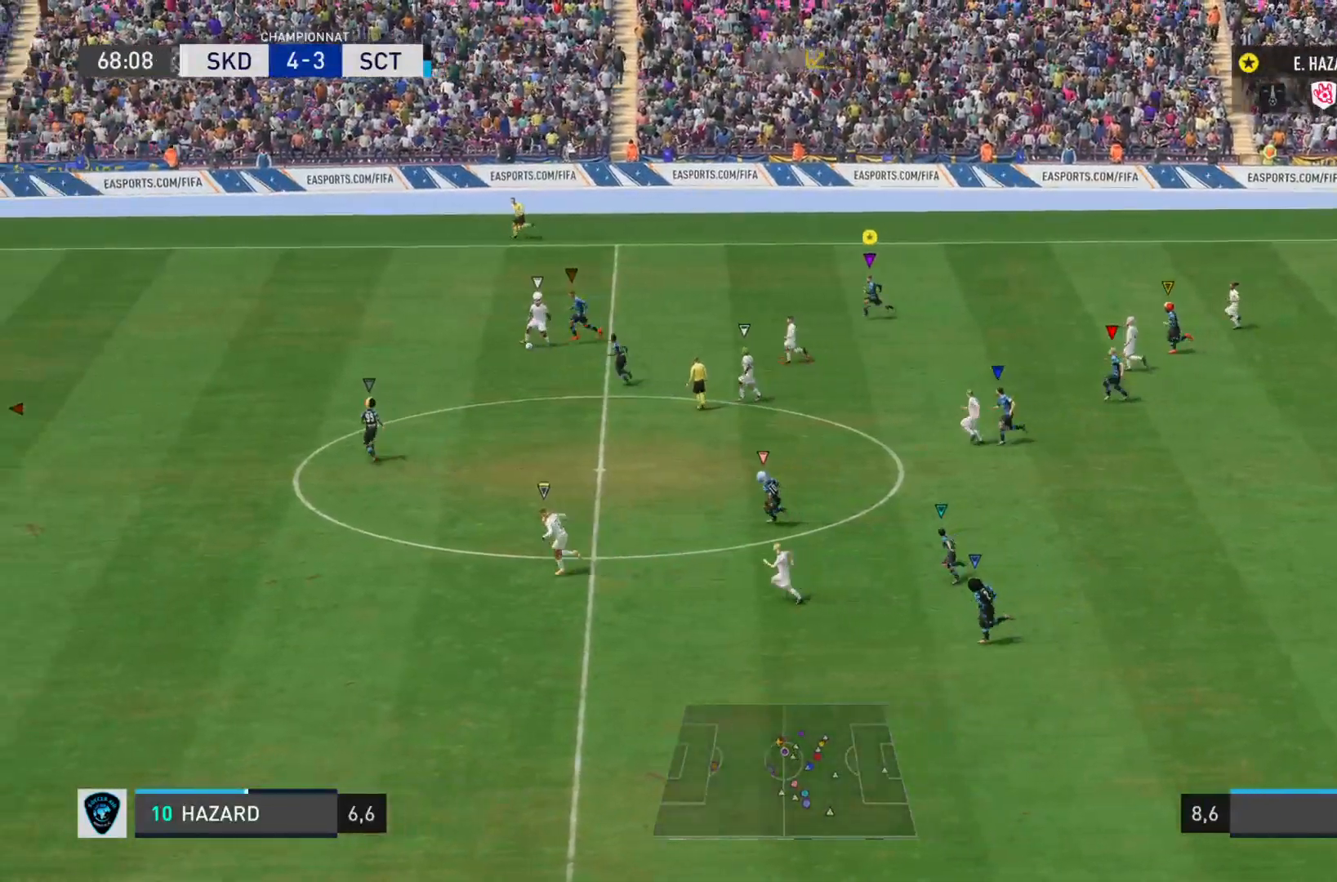
{"buttons": ["R2"], "left_stick": "down-left", "right_stick": "left", "events": []}
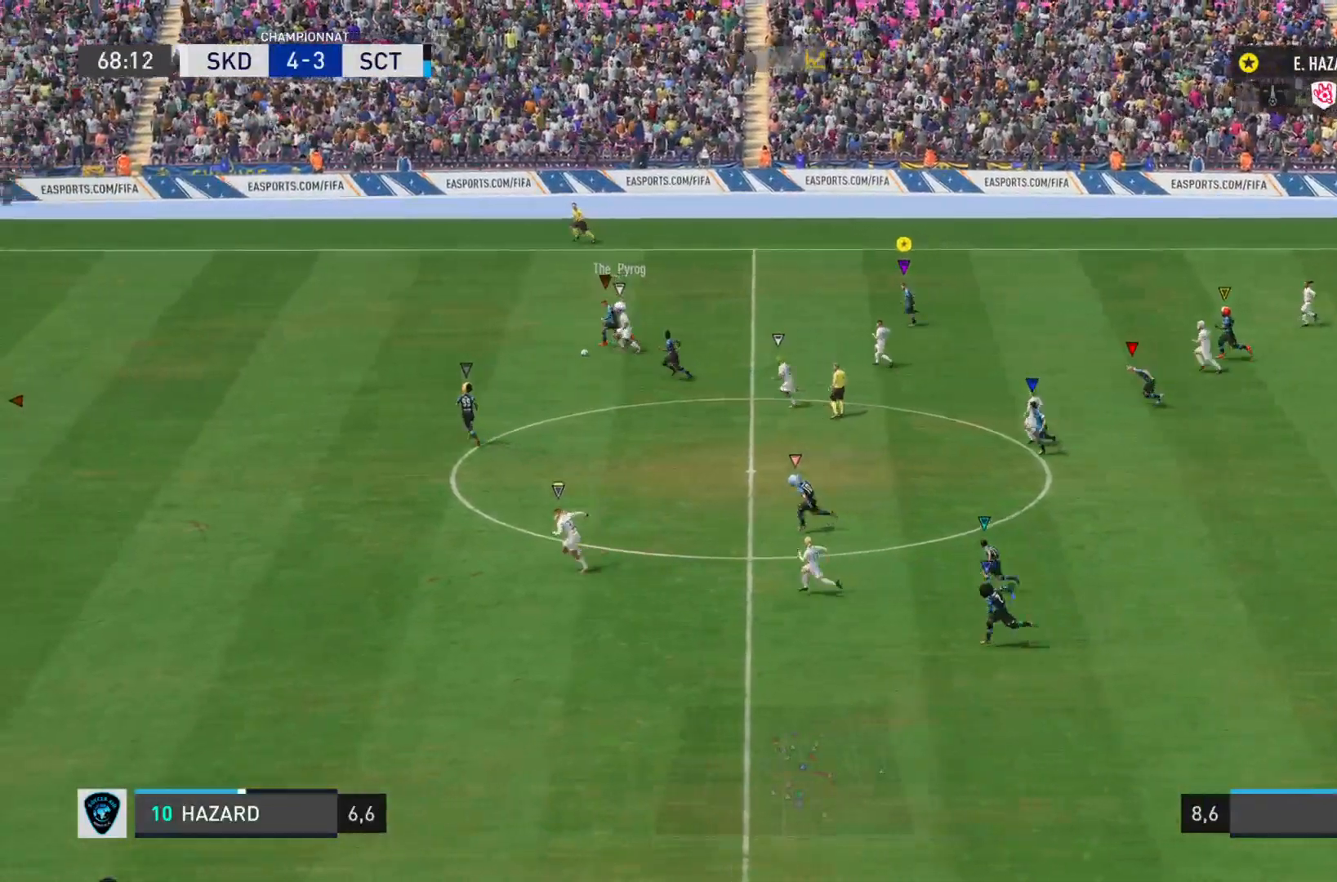
{"buttons": ["R2"], "left_stick": "down-left", "right_stick": "left", "events": []}
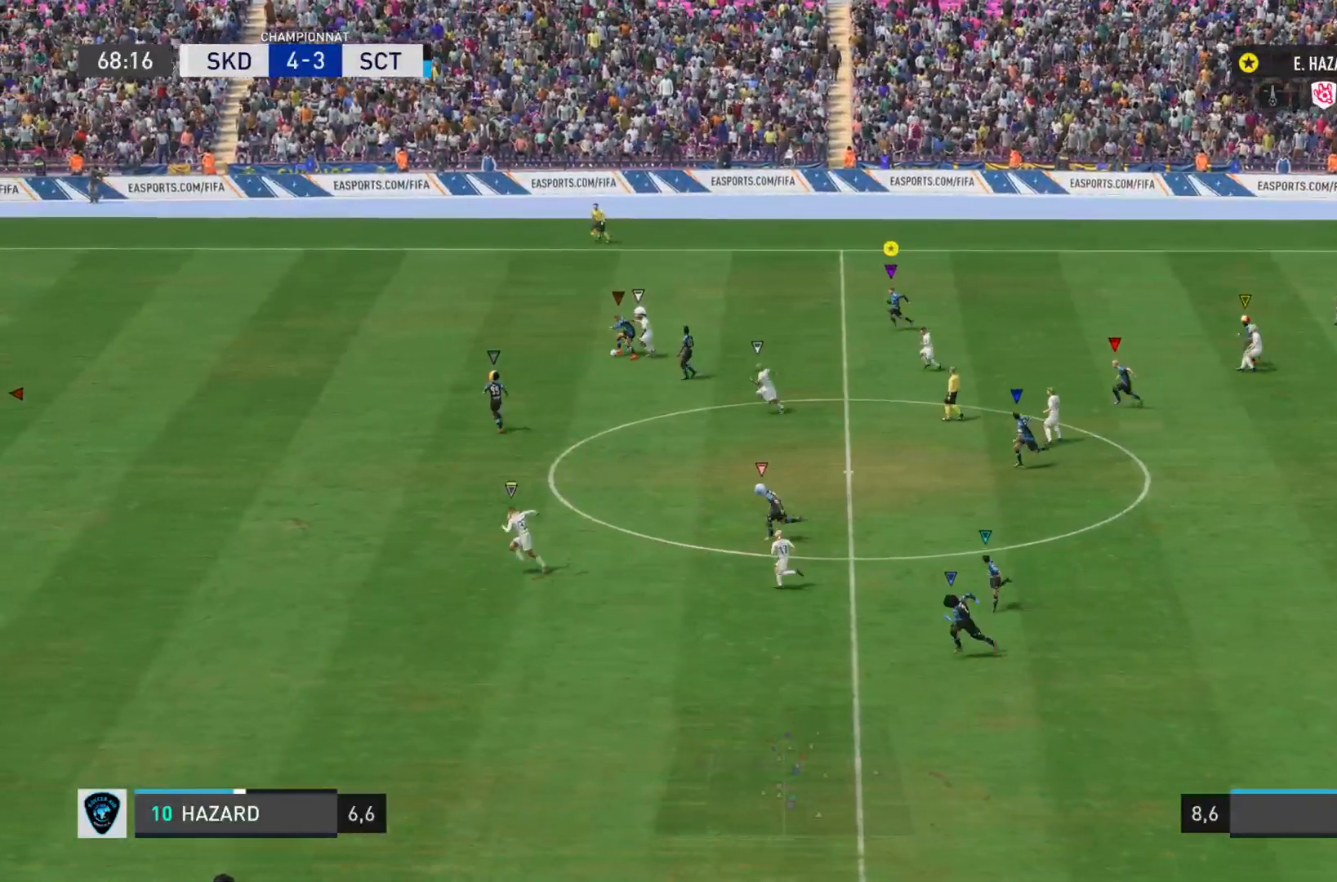
{"buttons": ["L1"], "left_stick": "up-left", "right_stick": "center", "events": [[33, "L1", "down"], [167, "R2", "up"], [184, "right_stick", "center"], [217, "left_stick", "left"], [484, "left_stick", "up-left"]]}
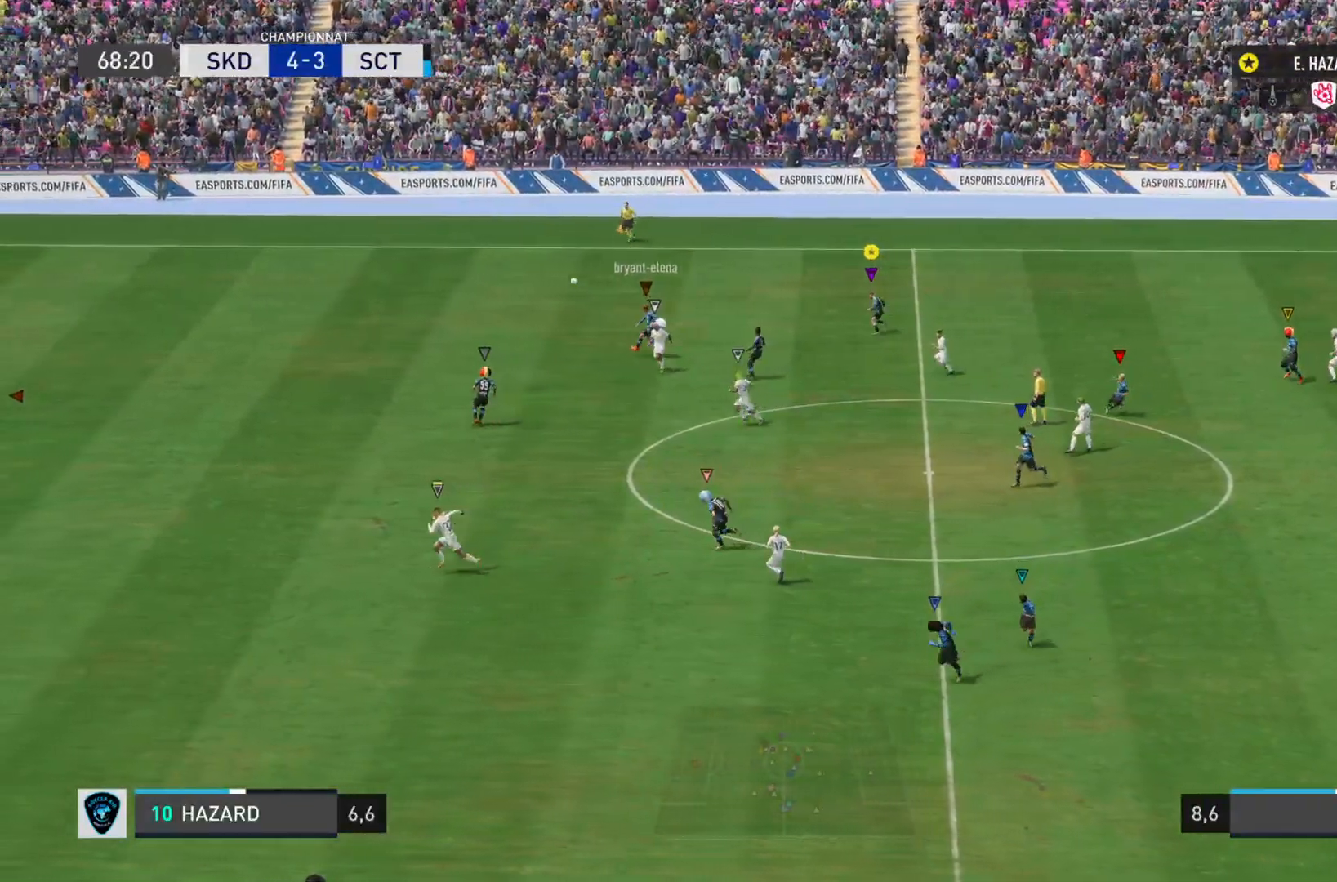
{"buttons": ["L1"], "left_stick": "up-right", "right_stick": "center", "events": [[50, "left_stick", "up"], [317, "left_stick", "up-right"]]}
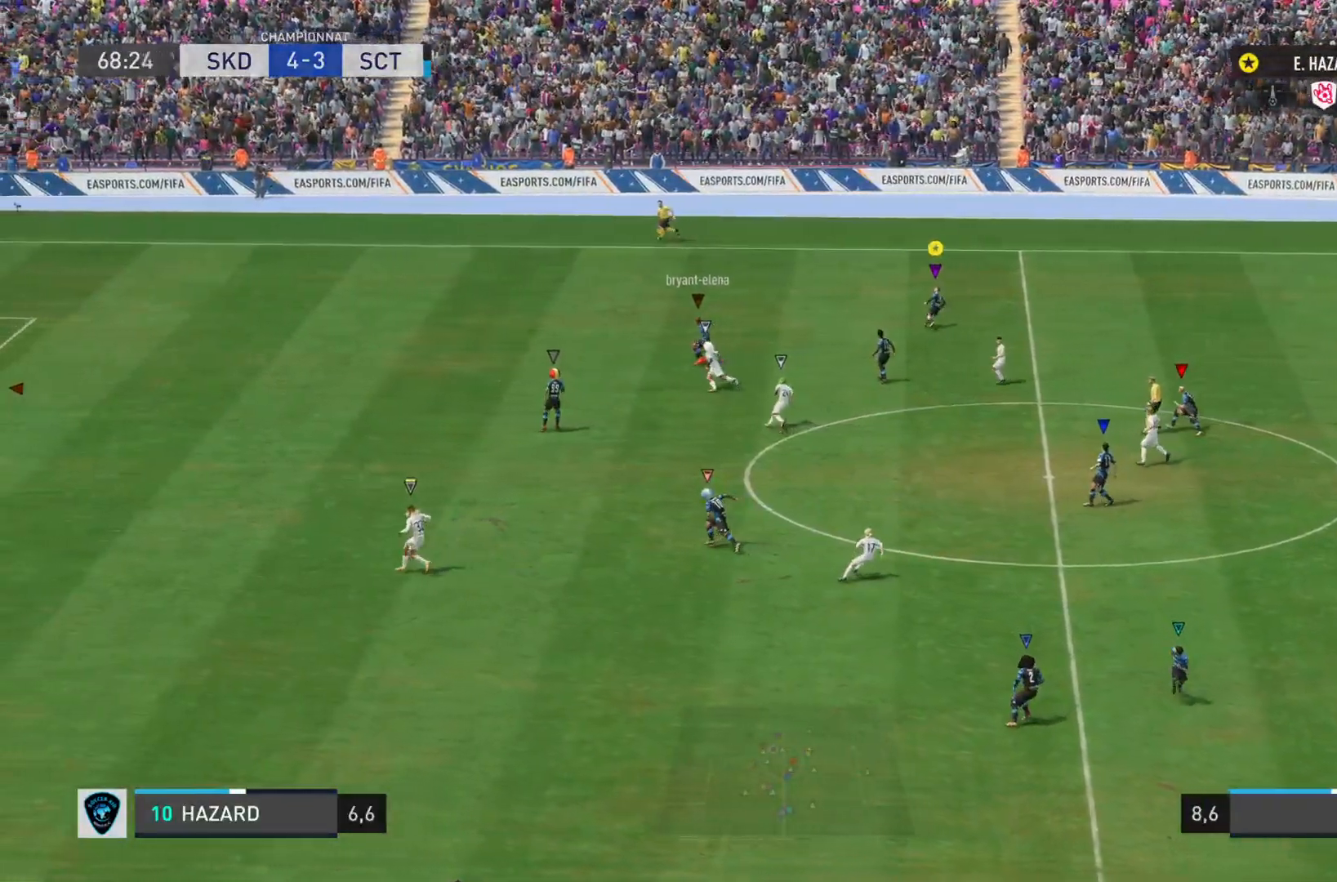
{"buttons": ["L1"], "left_stick": "up-left", "right_stick": "center", "events": [[50, "left_stick", "up-left"], [117, "left_stick", "left"], [284, "left_stick", "up-left"]]}
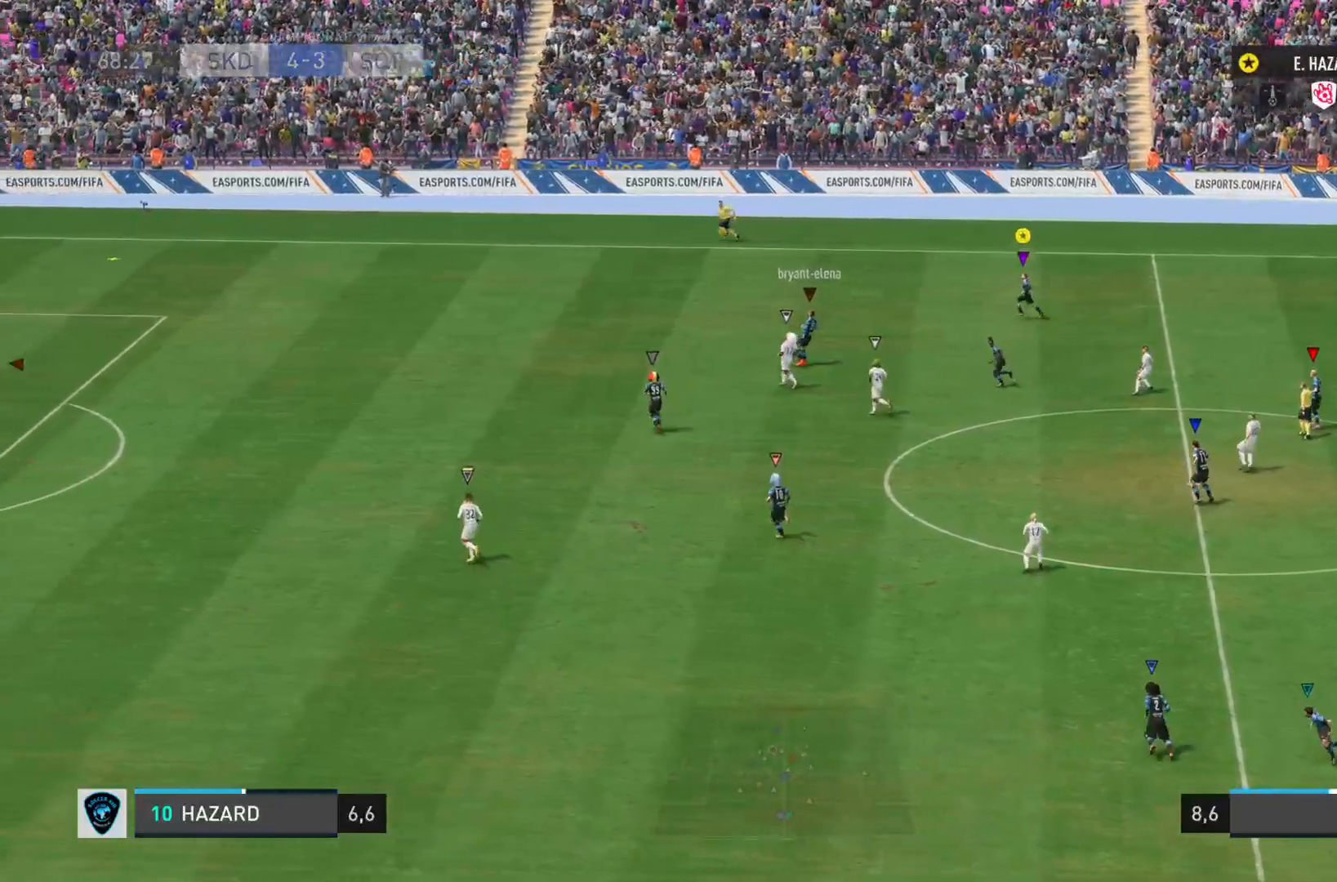
{"buttons": [], "left_stick": "center", "right_stick": "center", "events": [[66, "left_stick", "left"], [166, "L1", "up"], [417, "left_stick", "center"]]}
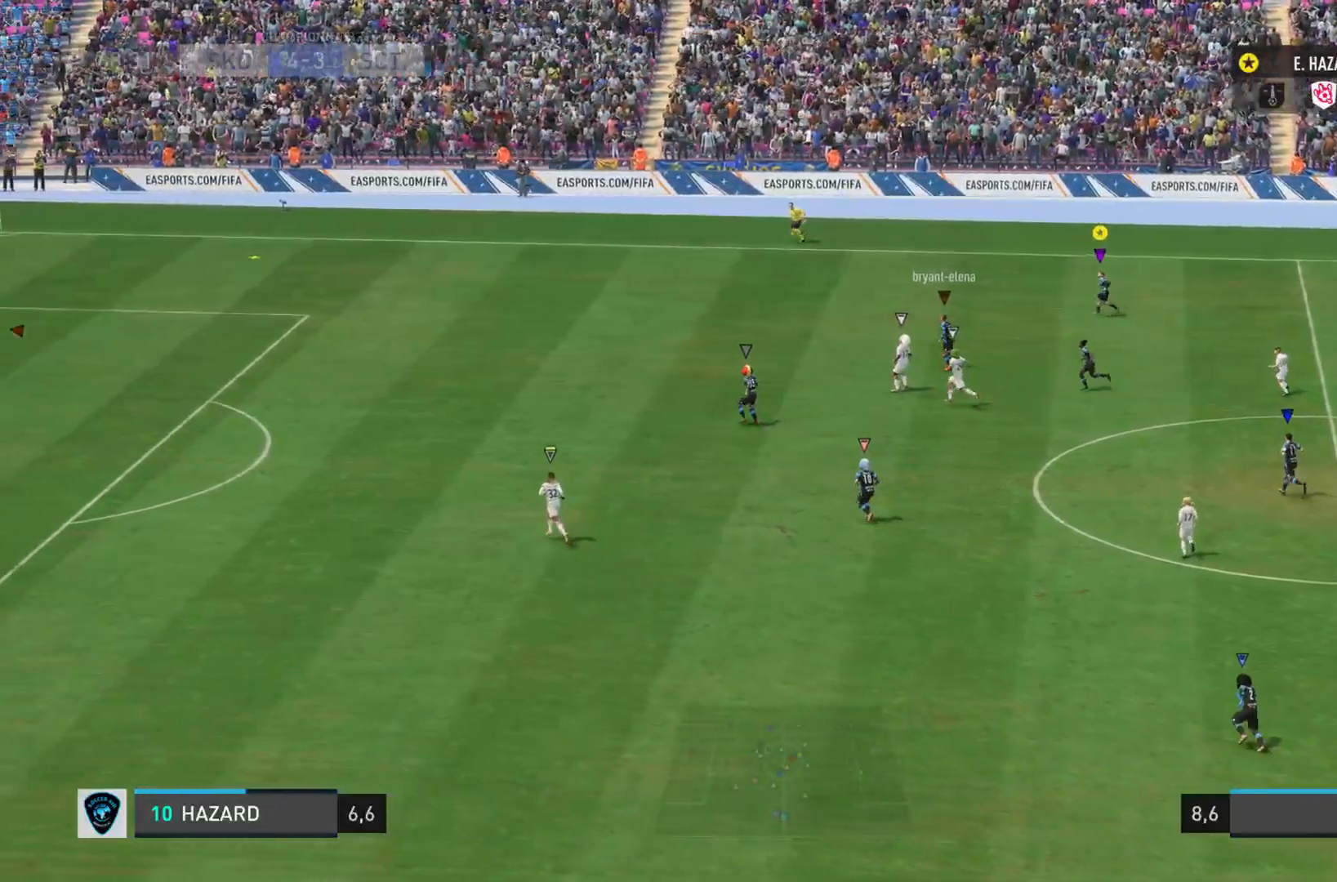
{"buttons": [], "left_stick": "center", "right_stick": "center", "events": []}
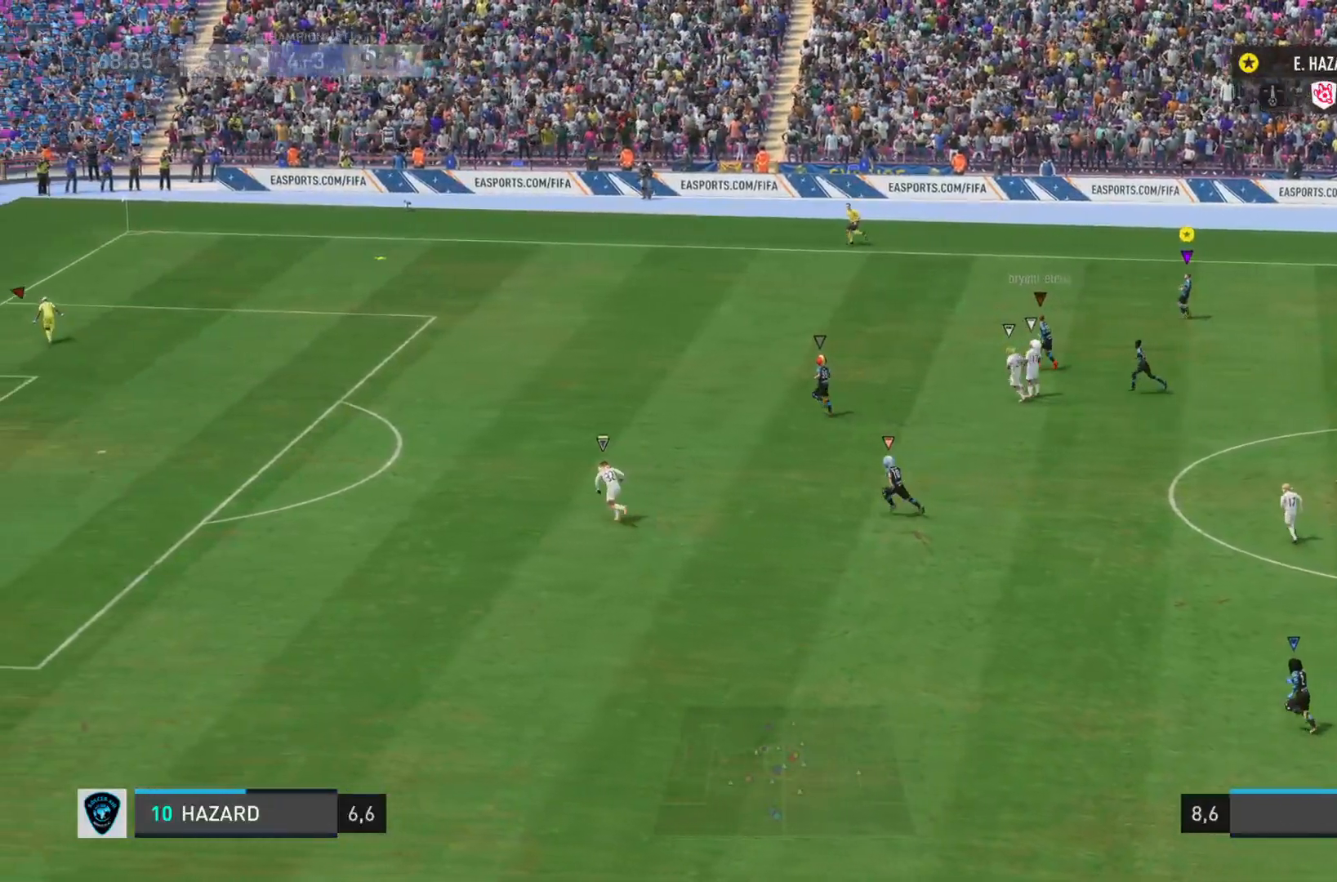
{"buttons": [], "left_stick": "center", "right_stick": "center", "events": []}
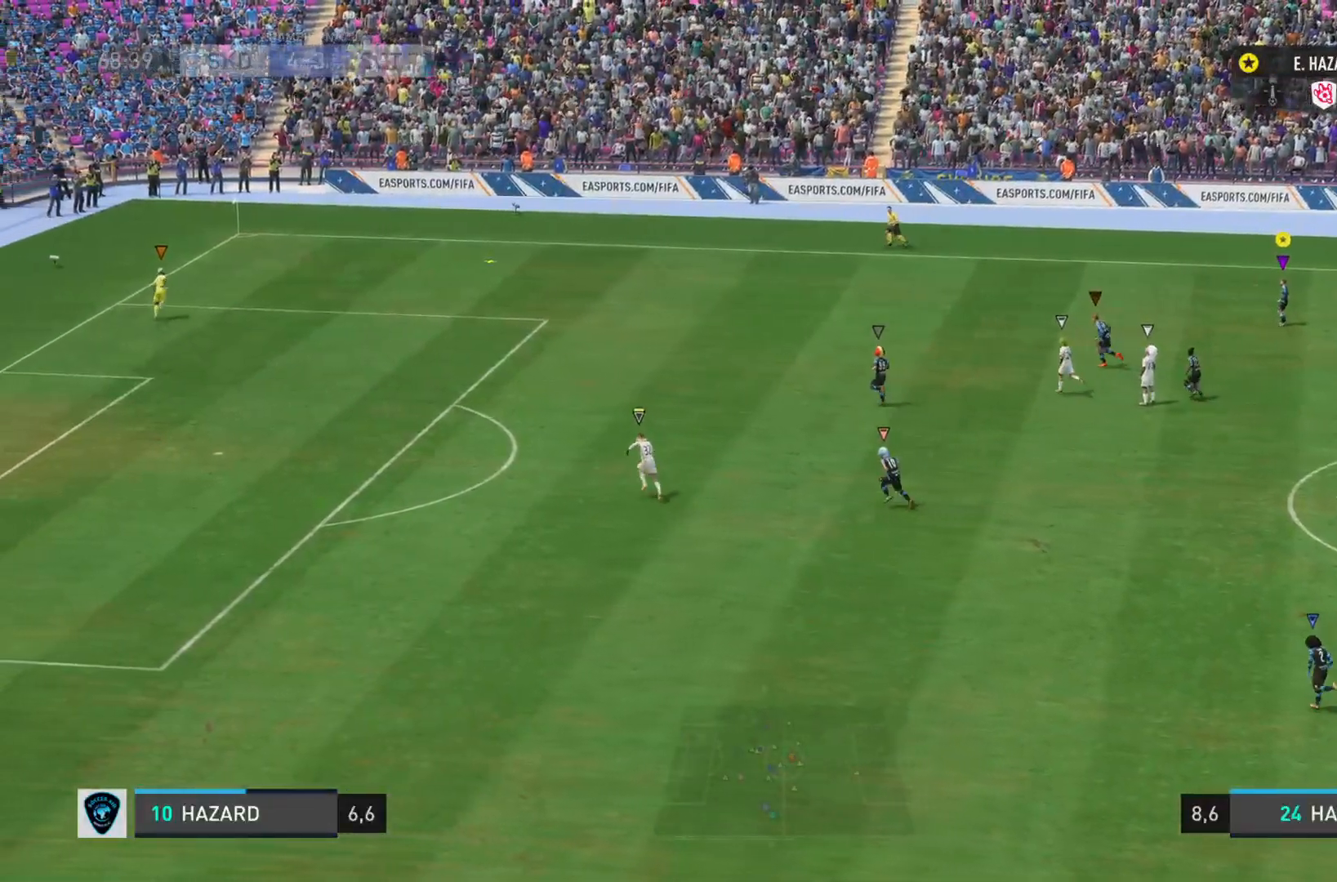
{"buttons": ["L1"], "left_stick": "left", "right_stick": "center", "events": [[350, "L1", "down"], [350, "left_stick", "left"]]}
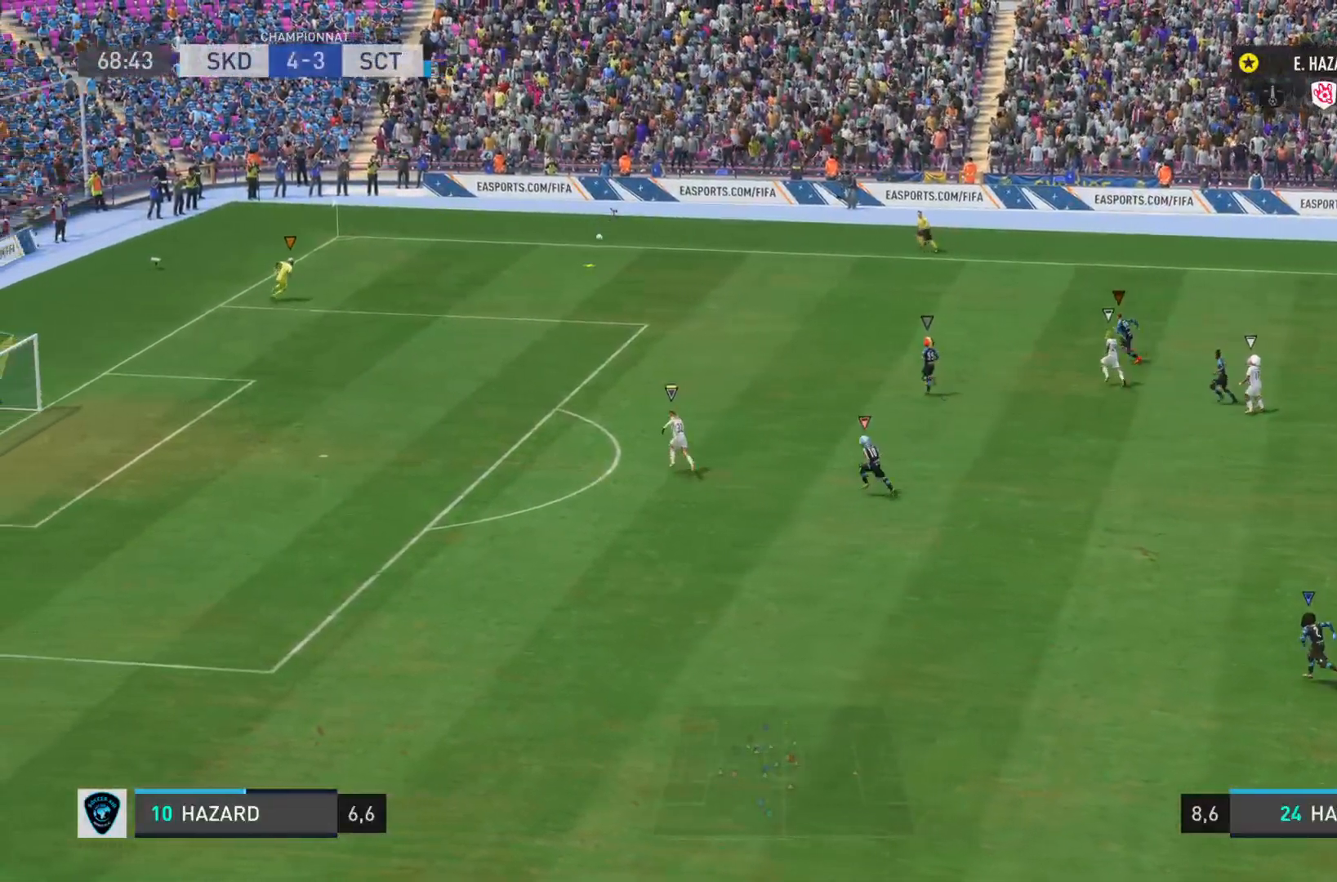
{"buttons": ["L1"], "left_stick": "down-left", "right_stick": "center", "events": [[267, "left_stick", "down-left"]]}